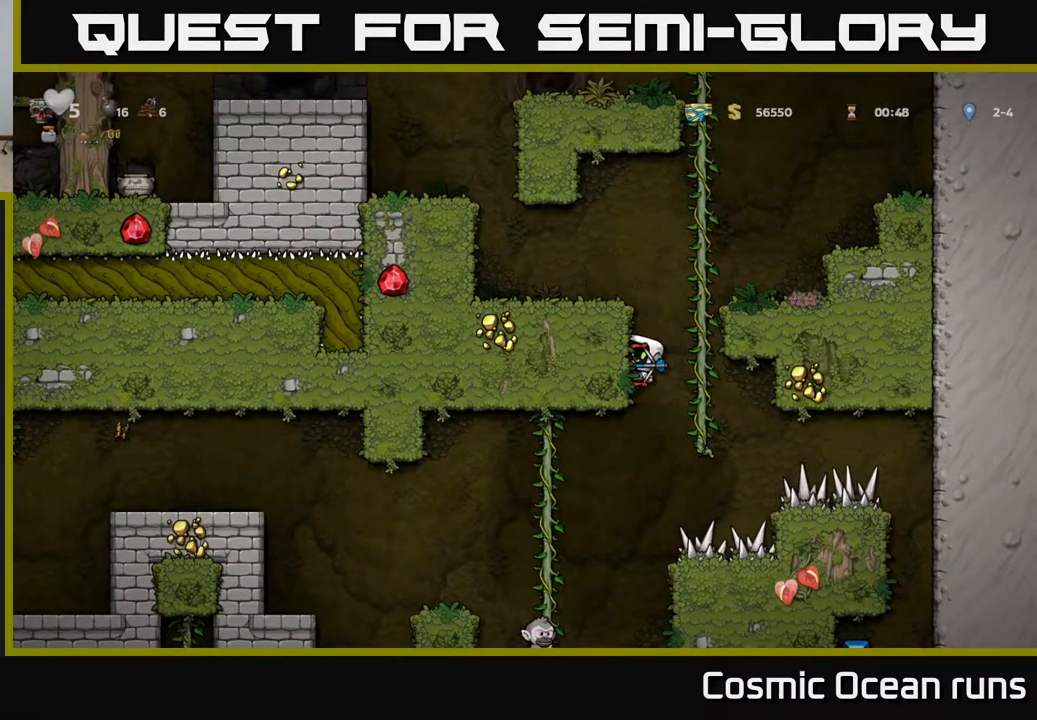
Gameplay with a controller (Xbox layout); each line is a JSON object with the inputs held at the frame after it. "events" lists button and stick changes between this image and that frame as [ms after this image, input, new state], when the widget could be followed in between.
{"buttons": ["DPAD_DOWN", "DPAD_LEFT"], "left_stick": "center", "right_stick": "center", "events": []}
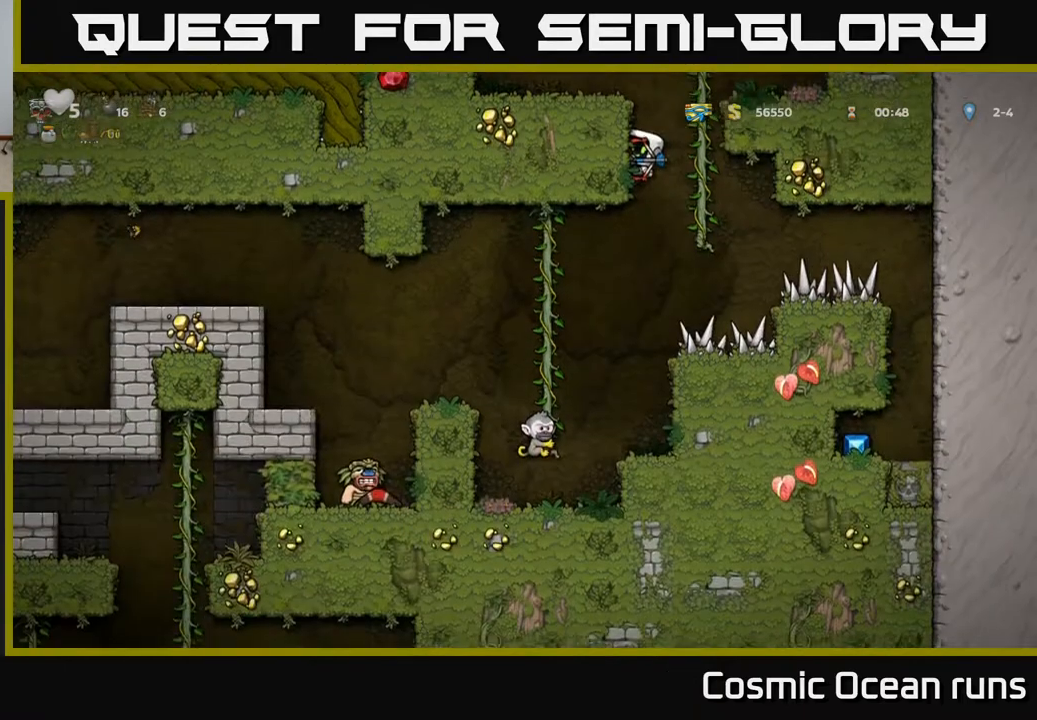
{"buttons": ["DPAD_LEFT"], "left_stick": "center", "right_stick": "center", "events": [[83, "DPAD_DOWN", "up"]]}
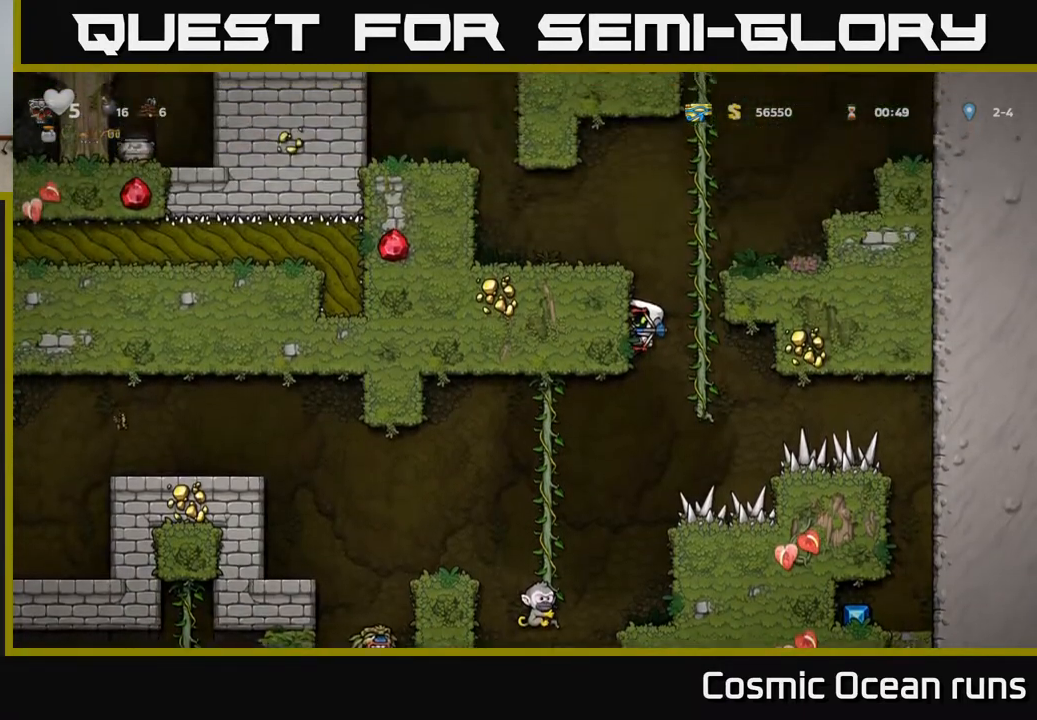
{"buttons": [], "left_stick": "center", "right_stick": "center", "events": [[33, "DPAD_DOWN", "down"], [67, "A", "down"], [67, "DPAD_LEFT", "up"], [167, "A", "up"], [183, "DPAD_DOWN", "up"]]}
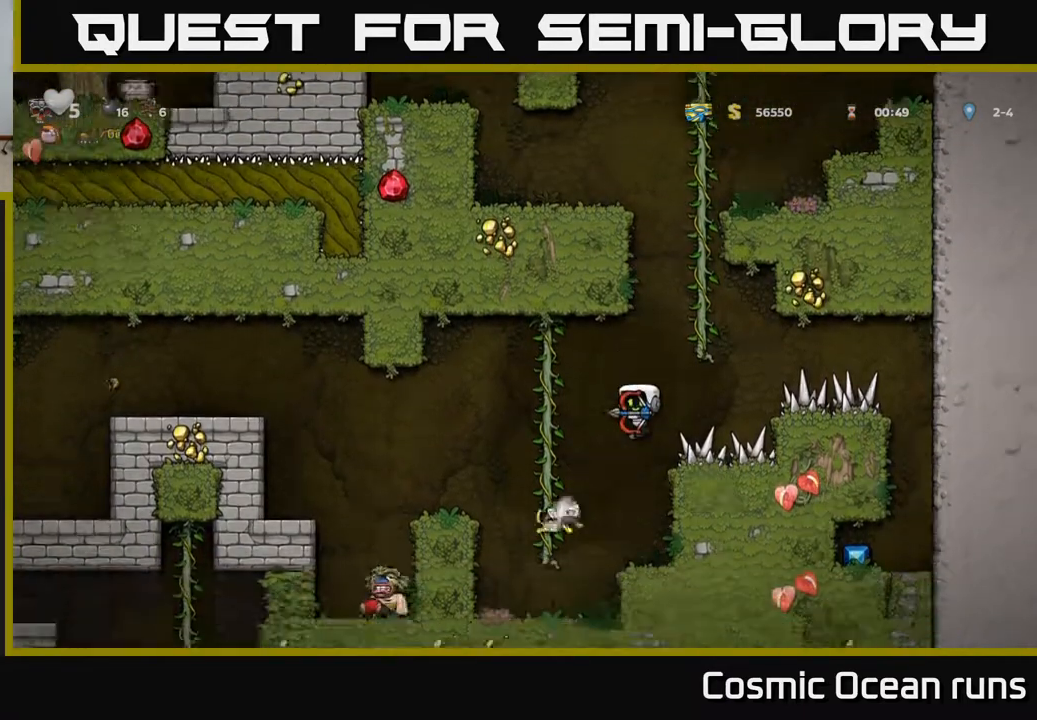
{"buttons": [], "left_stick": "center", "right_stick": "center", "events": [[167, "DPAD_LEFT", "down"], [467, "DPAD_LEFT", "up"]]}
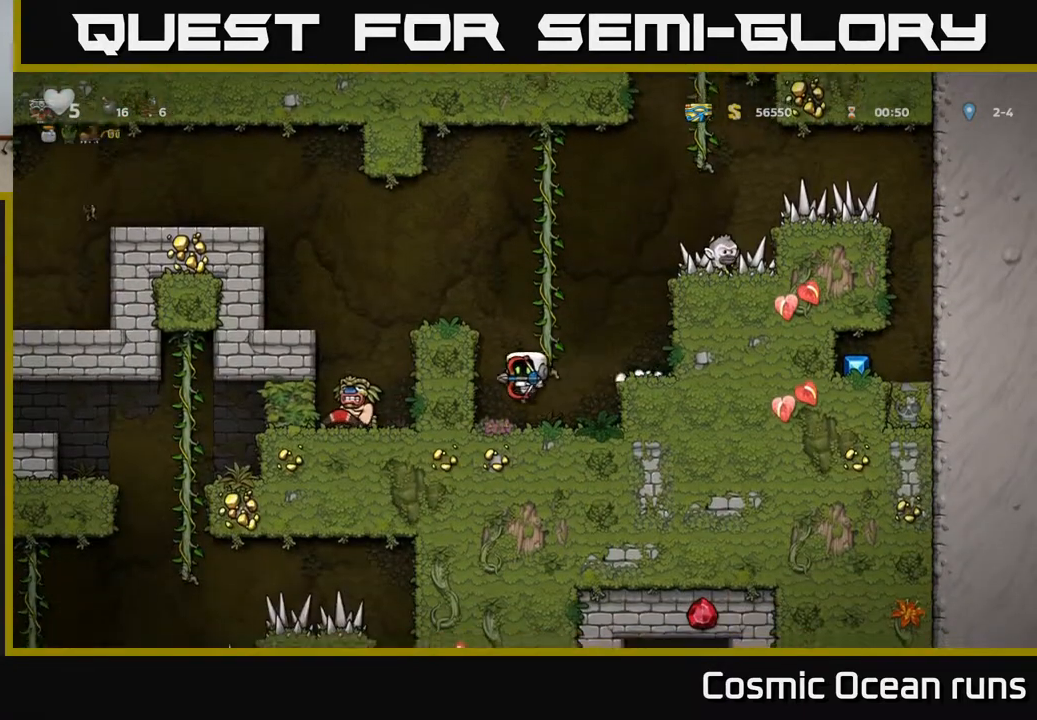
{"buttons": [], "left_stick": "center", "right_stick": "center", "events": [[300, "DPAD_DOWN", "down"], [467, "DPAD_DOWN", "up"]]}
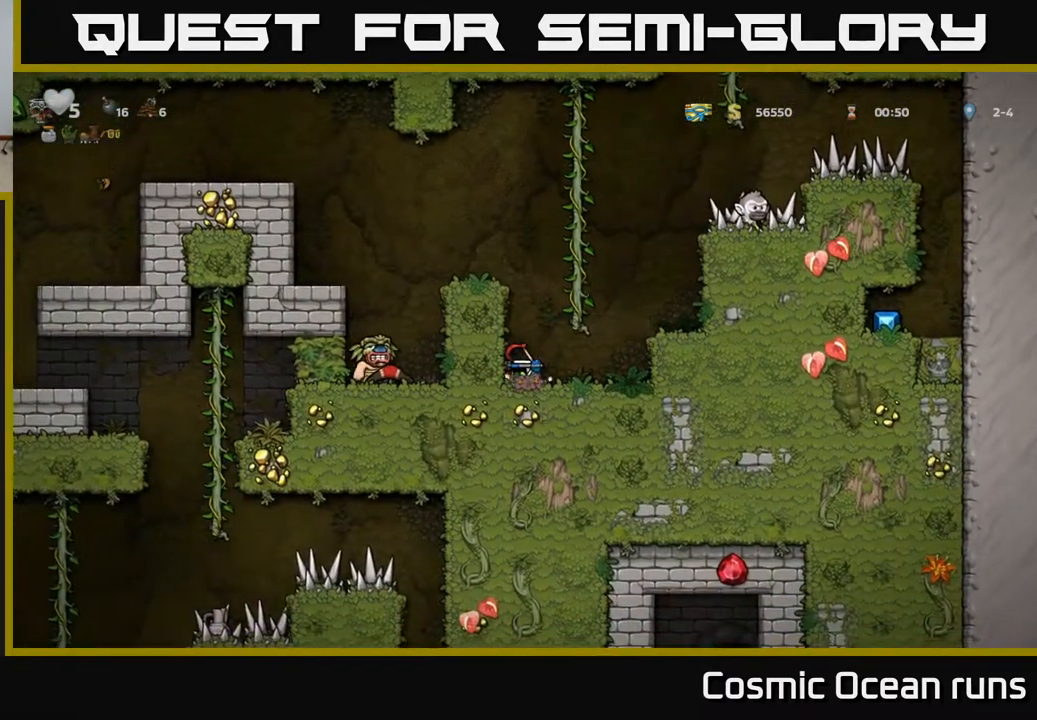
{"buttons": ["DPAD_UP"], "left_stick": "center", "right_stick": "center", "events": [[150, "A", "down"], [233, "DPAD_RIGHT", "down"], [350, "A", "up"], [350, "DPAD_RIGHT", "up"], [350, "DPAD_UP", "down"]]}
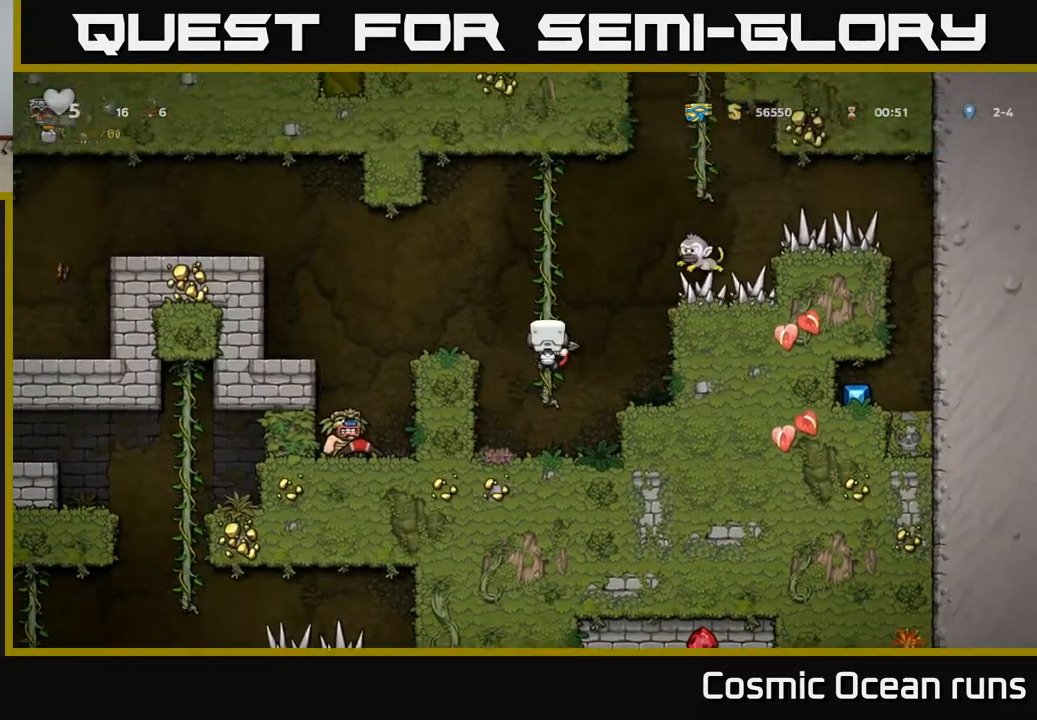
{"buttons": ["DPAD_RIGHT"], "left_stick": "center", "right_stick": "center", "events": [[183, "DPAD_UP", "up"], [233, "DPAD_DOWN", "down"], [317, "A", "down"], [400, "A", "up"], [450, "DPAD_DOWN", "up"], [467, "DPAD_RIGHT", "down"]]}
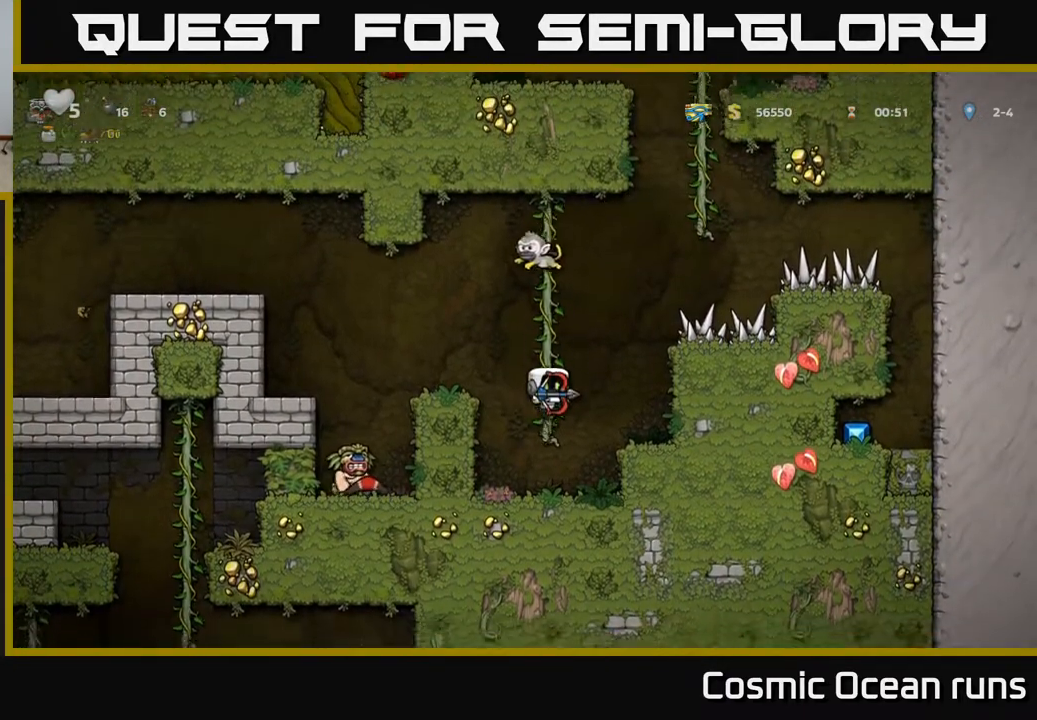
{"buttons": [], "left_stick": "center", "right_stick": "center", "events": [[83, "DPAD_RIGHT", "up"]]}
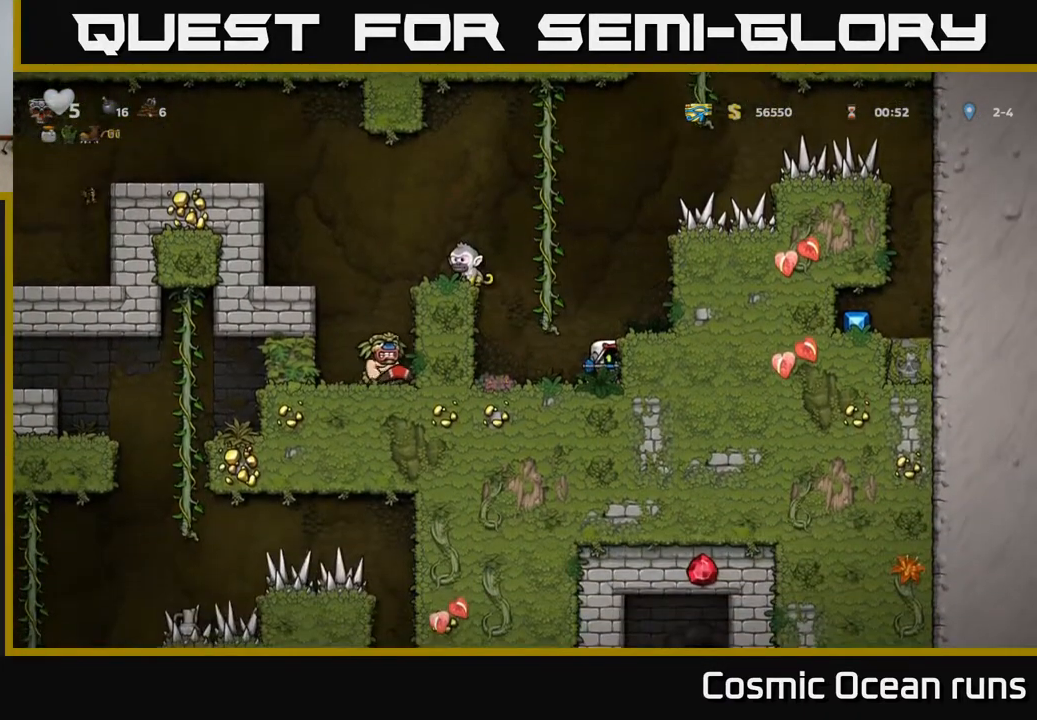
{"buttons": [], "left_stick": "center", "right_stick": "center", "events": [[350, "DPAD_DOWN", "down"], [383, "A", "down"], [483, "A", "up"], [483, "DPAD_DOWN", "up"]]}
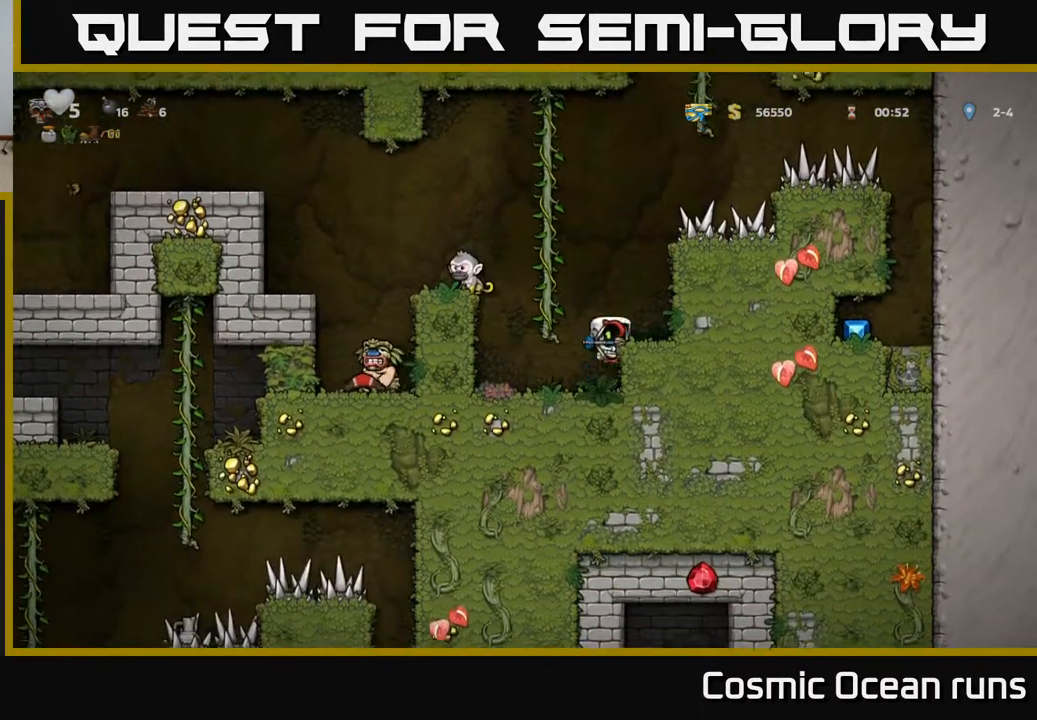
{"buttons": [], "left_stick": "center", "right_stick": "center", "events": [[133, "DPAD_LEFT", "down"], [317, "DPAD_LEFT", "up"]]}
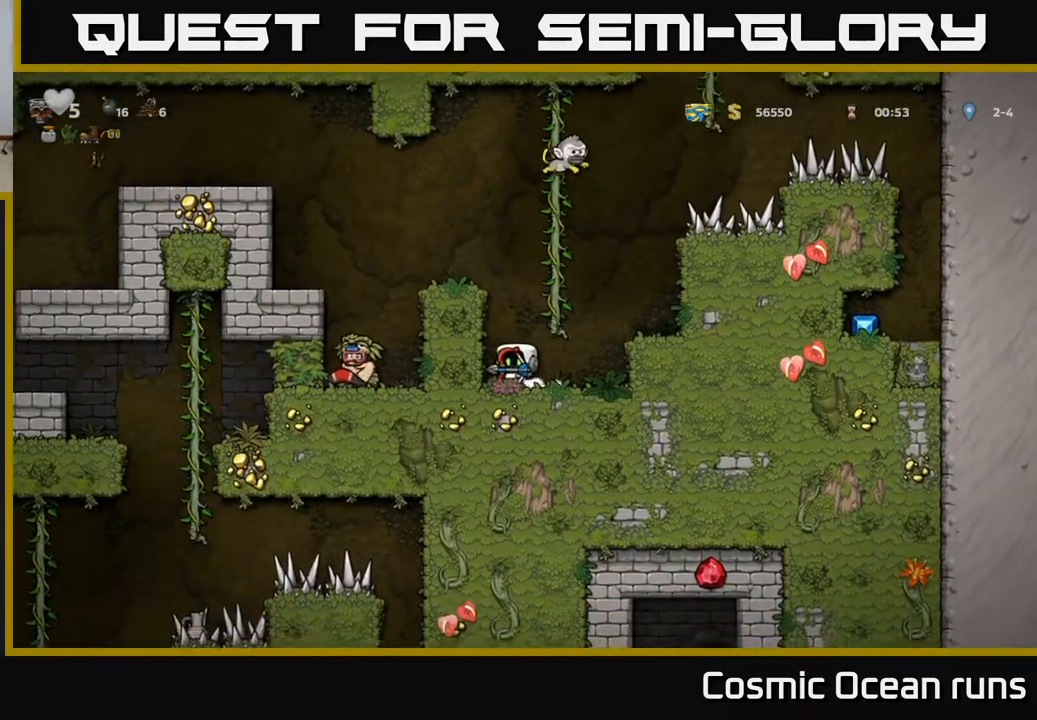
{"buttons": [], "left_stick": "center", "right_stick": "center", "events": []}
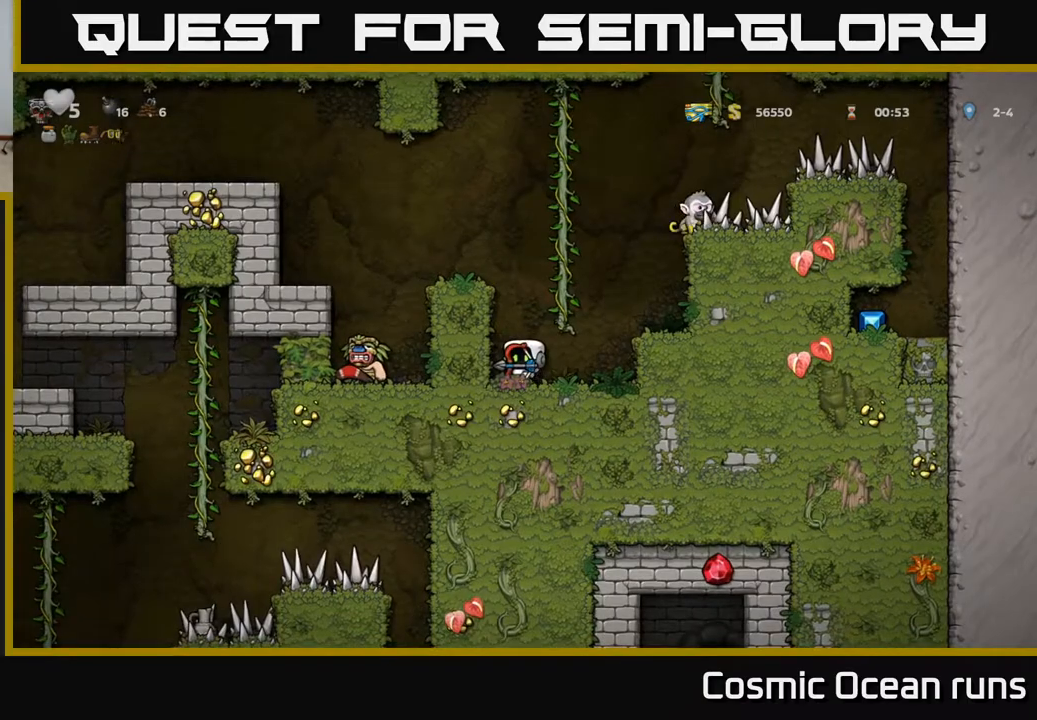
{"buttons": [], "left_stick": "center", "right_stick": "center", "events": []}
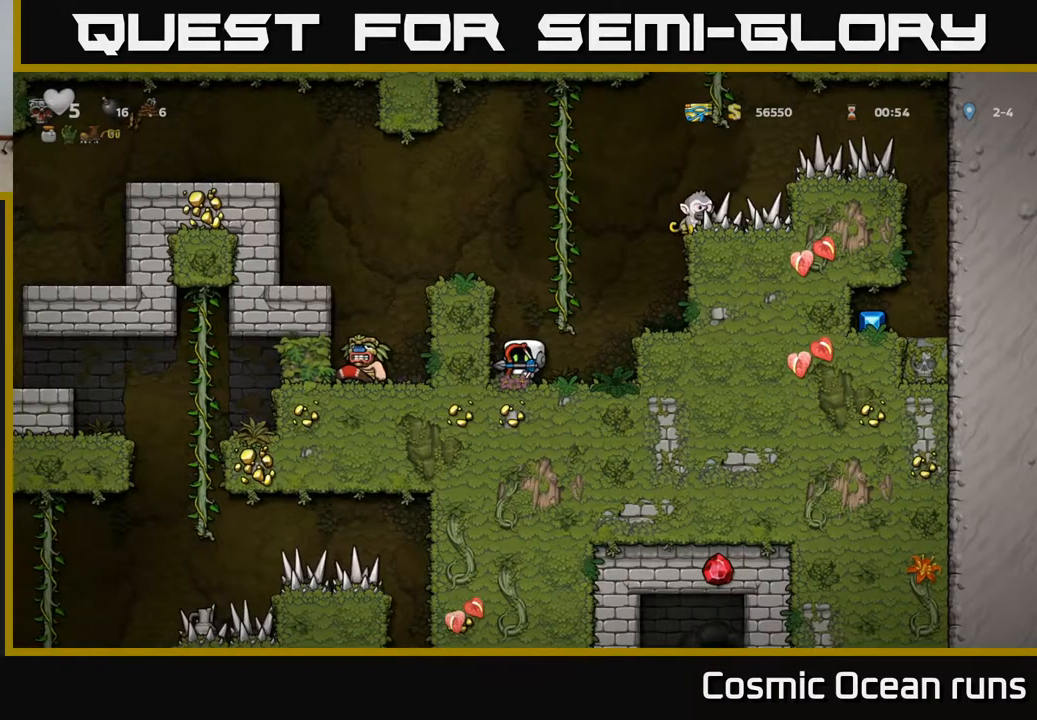
{"buttons": [], "left_stick": "center", "right_stick": "center", "events": [[67, "A", "down"], [100, "DPAD_LEFT", "down"], [267, "A", "up"], [333, "DPAD_LEFT", "up"]]}
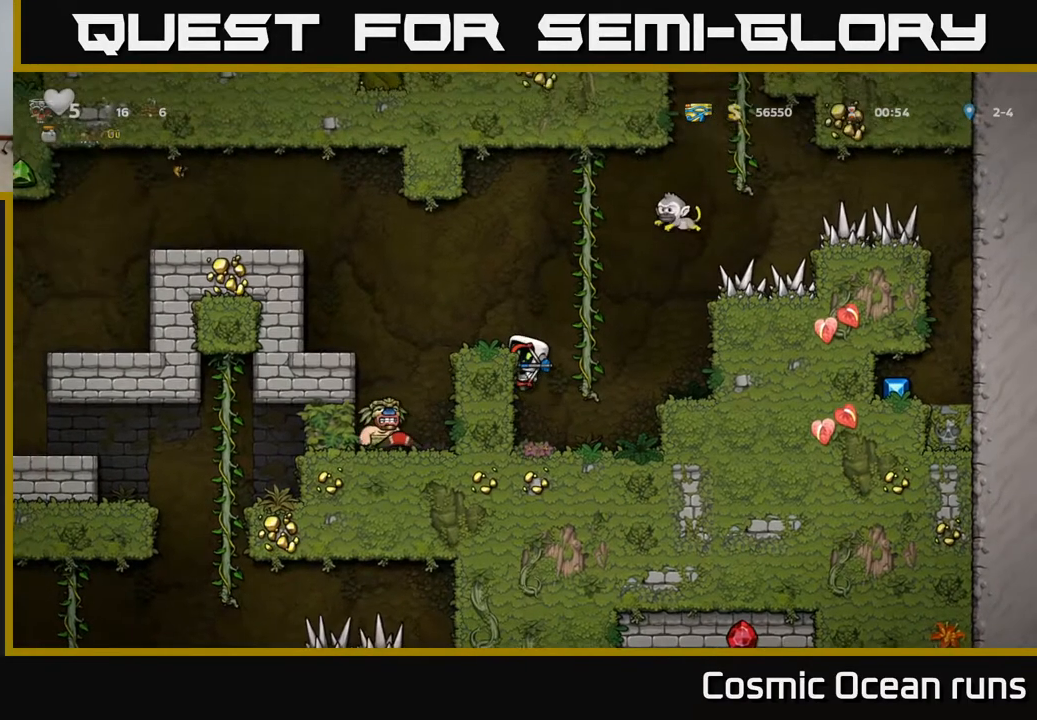
{"buttons": ["DPAD_RIGHT"], "left_stick": "center", "right_stick": "center", "events": [[183, "DPAD_RIGHT", "down"], [250, "A", "down"], [317, "A", "up"]]}
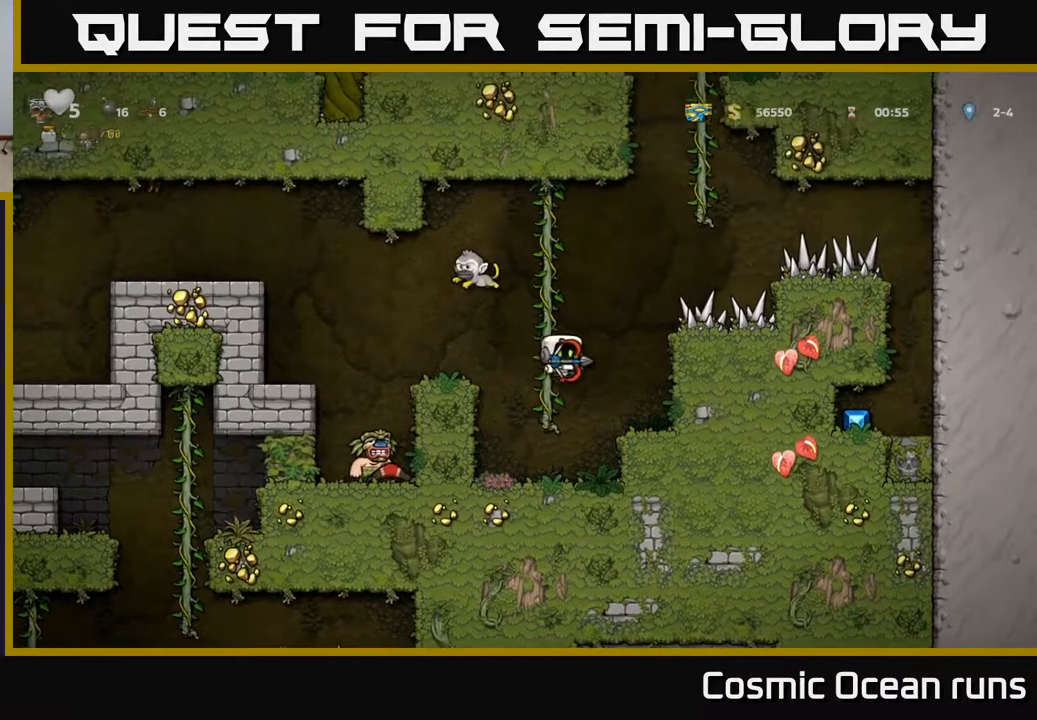
{"buttons": [], "left_stick": "center", "right_stick": "center", "events": [[100, "DPAD_RIGHT", "up"], [183, "DPAD_LEFT", "down"], [250, "DPAD_LEFT", "up"], [367, "A", "down"], [500, "A", "up"]]}
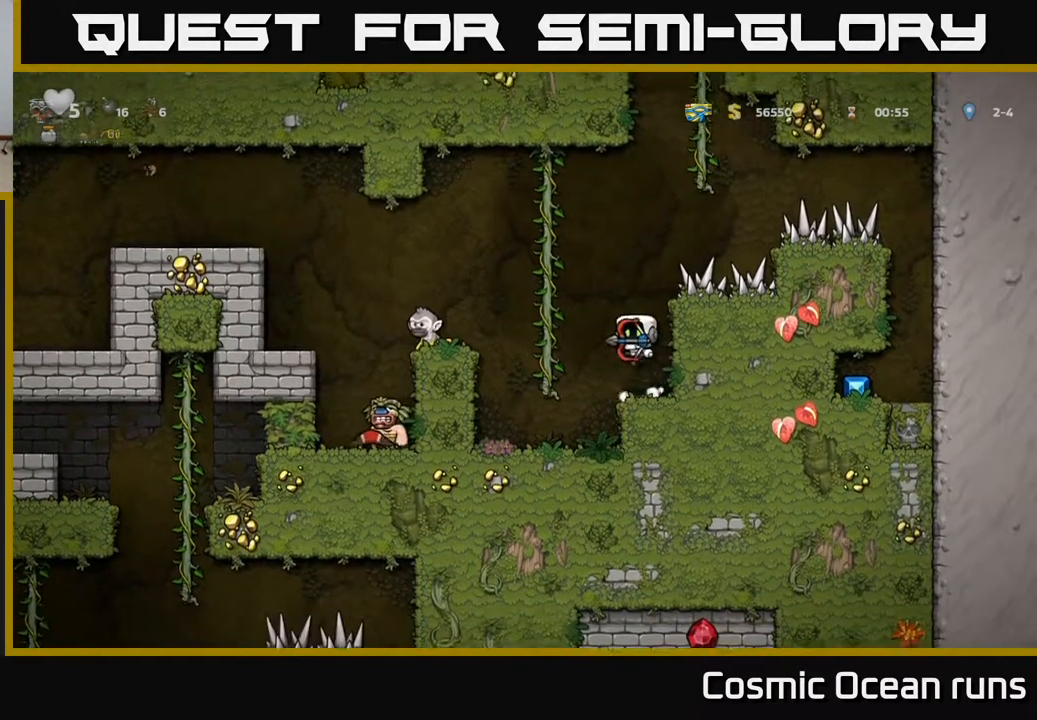
{"buttons": [], "left_stick": "center", "right_stick": "center", "events": [[17, "X", "down"], [83, "X", "up"]]}
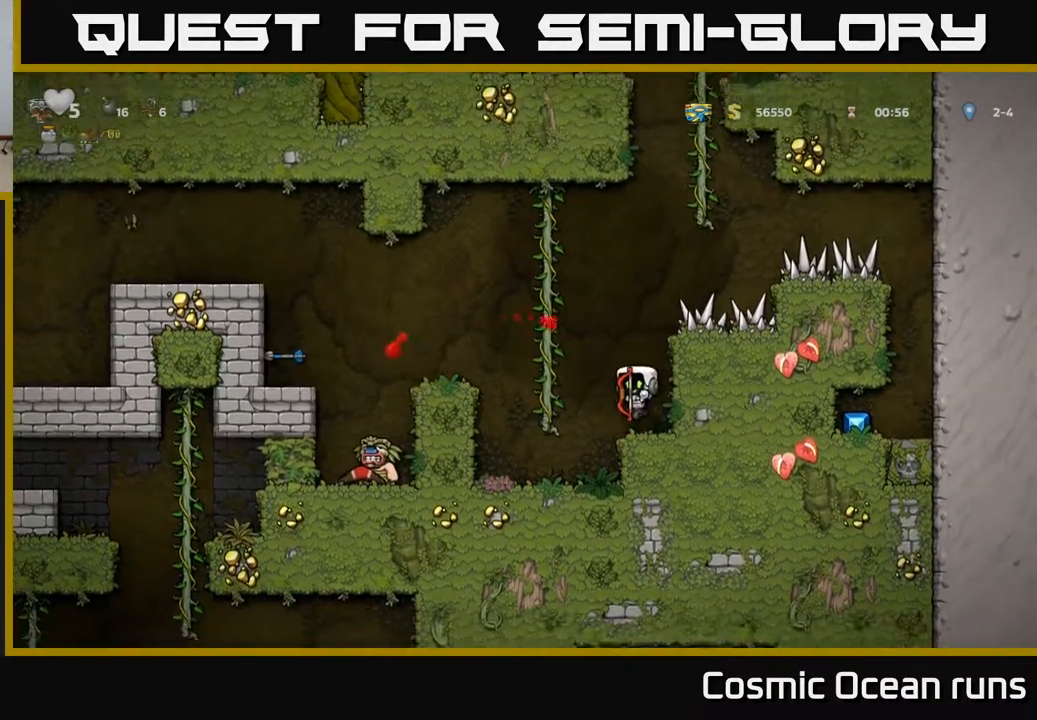
{"buttons": [], "left_stick": "center", "right_stick": "center", "events": [[117, "DPAD_LEFT", "down"], [150, "A", "down"], [250, "A", "up"], [417, "DPAD_LEFT", "up"]]}
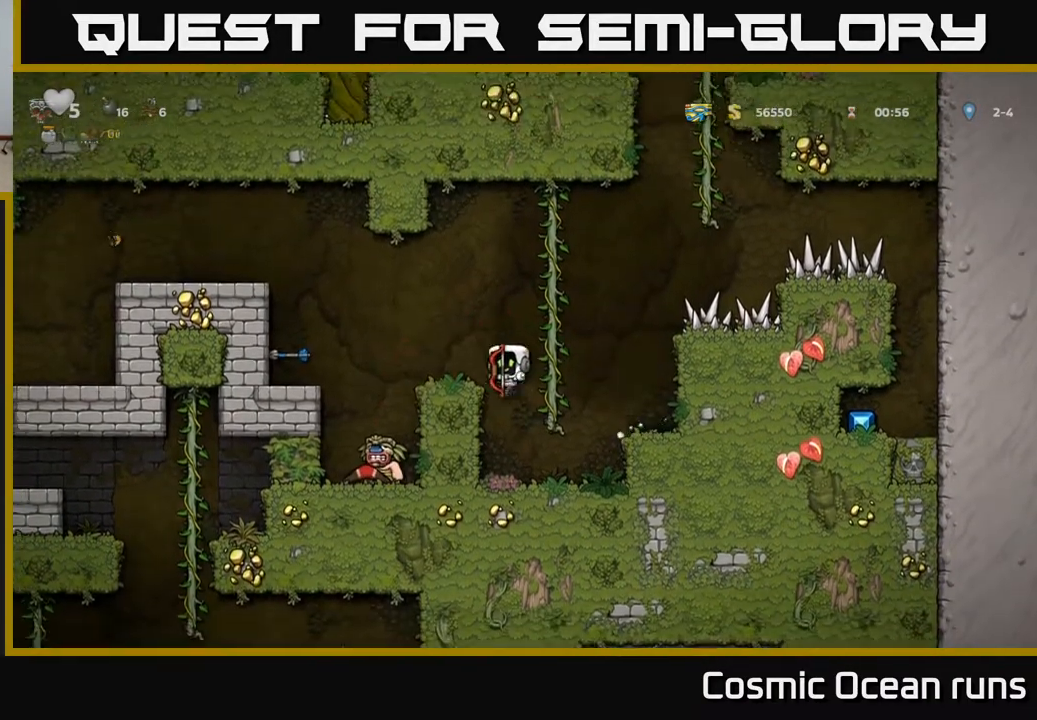
{"buttons": ["DPAD_LEFT"], "left_stick": "center", "right_stick": "center", "events": [[350, "A", "down"], [417, "DPAD_LEFT", "down"], [500, "A", "up"]]}
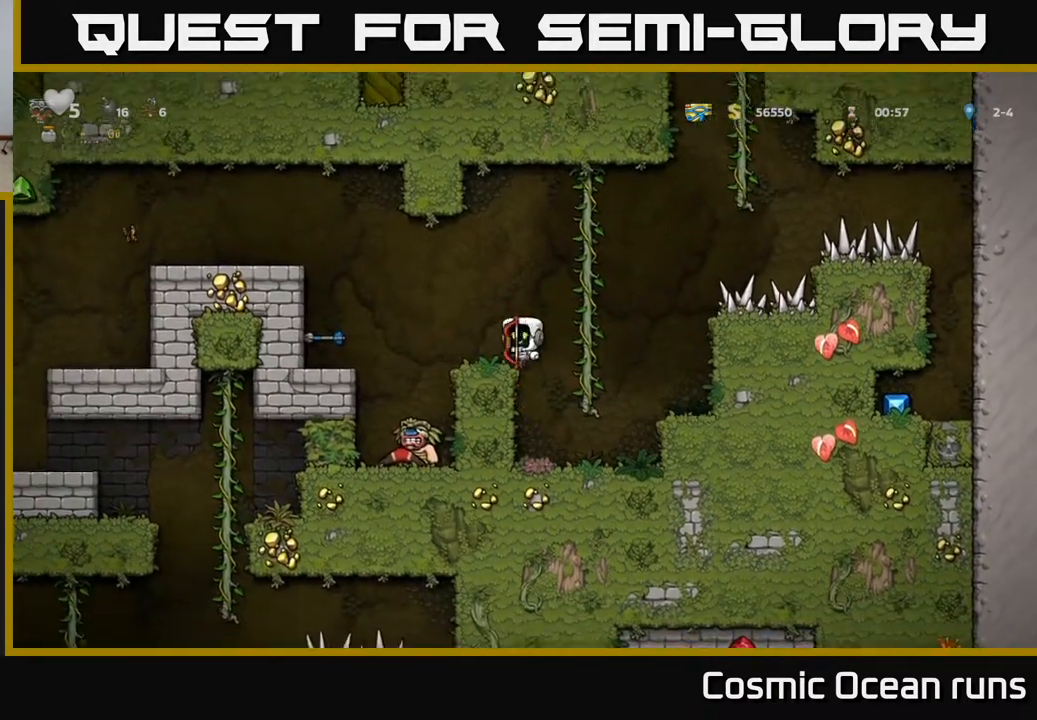
{"buttons": [], "left_stick": "center", "right_stick": "center", "events": [[150, "DPAD_LEFT", "up"], [383, "DPAD_LEFT", "down"], [467, "DPAD_LEFT", "up"]]}
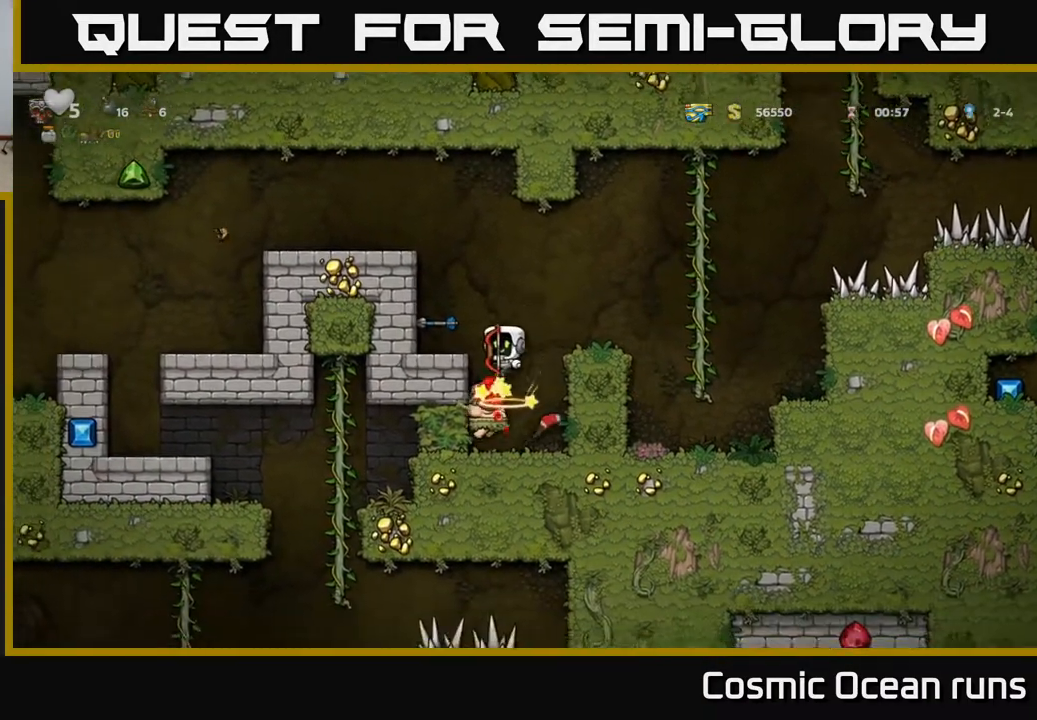
{"buttons": ["DPAD_LEFT"], "left_stick": "center", "right_stick": "center", "events": [[183, "DPAD_RIGHT", "down"], [317, "DPAD_RIGHT", "up"], [467, "DPAD_LEFT", "down"]]}
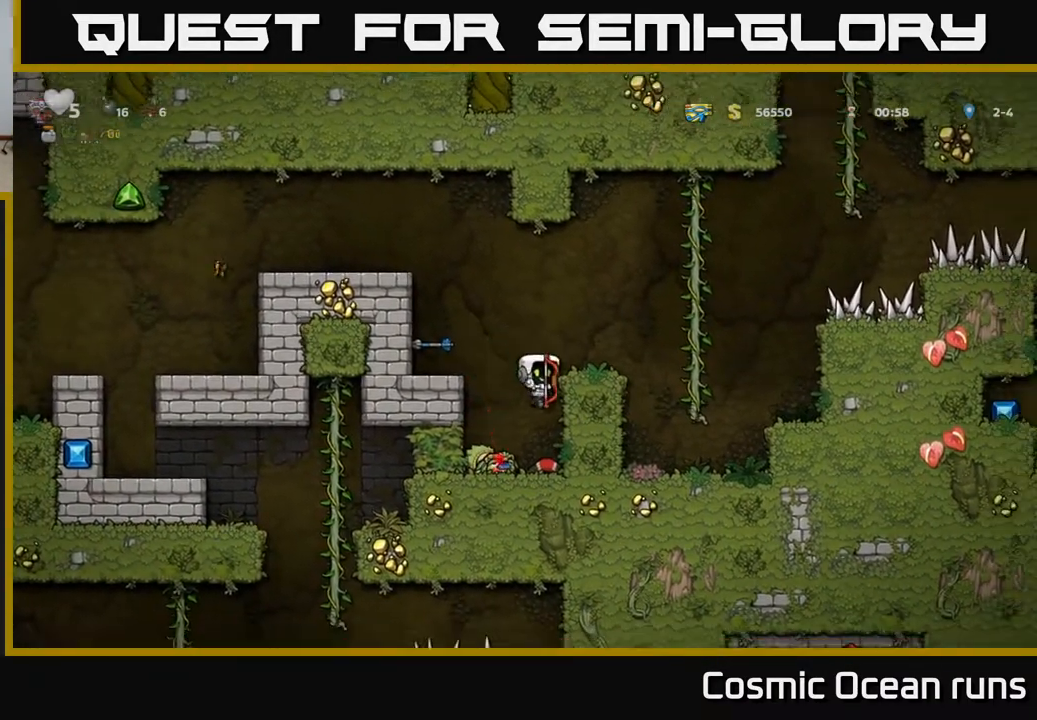
{"buttons": ["A", "DPAD_RIGHT"], "left_stick": "center", "right_stick": "center", "events": [[117, "DPAD_LEFT", "up"], [217, "DPAD_RIGHT", "down"], [483, "A", "down"]]}
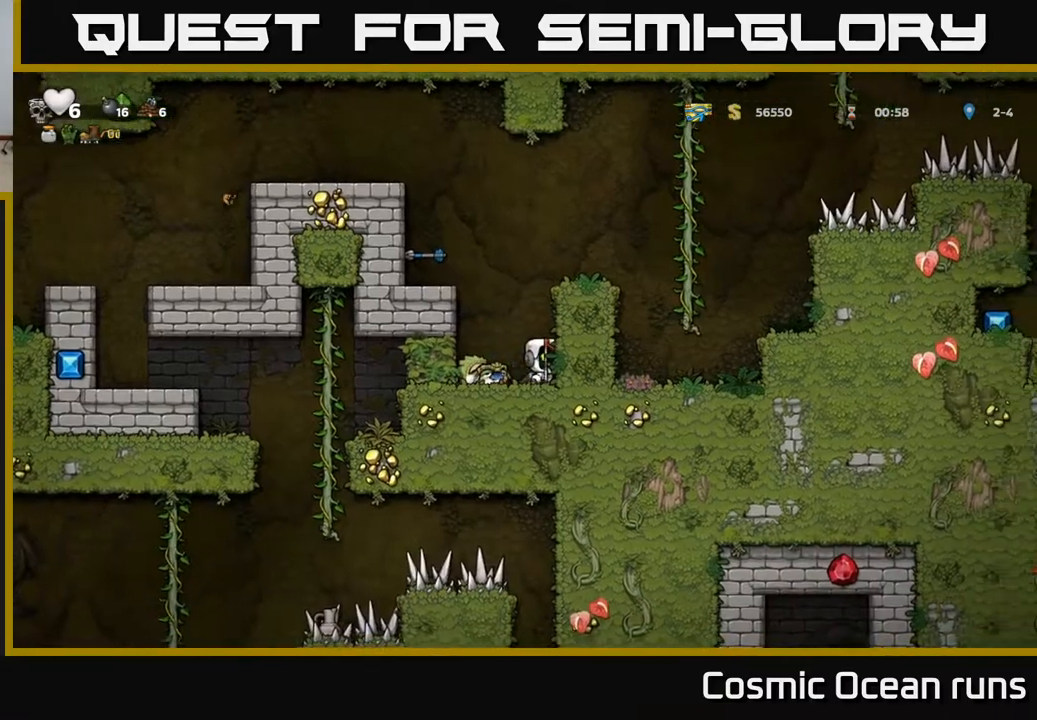
{"buttons": ["DPAD_RIGHT"], "left_stick": "center", "right_stick": "center", "events": [[133, "A", "up"]]}
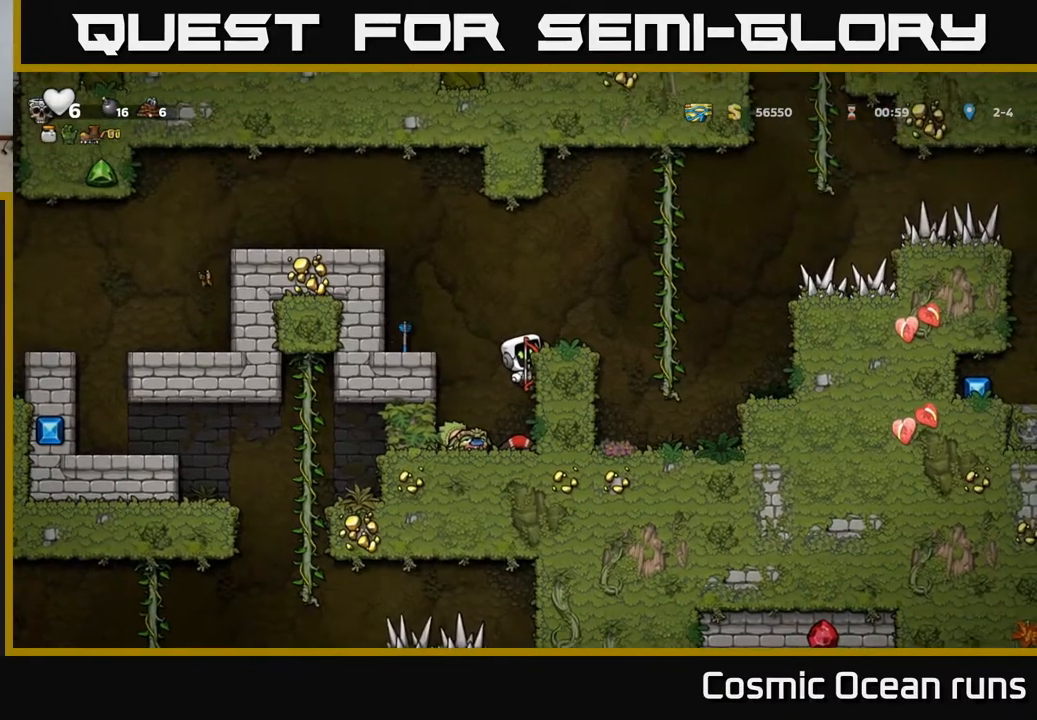
{"buttons": [], "left_stick": "center", "right_stick": "center", "events": [[150, "A", "down"], [150, "DPAD_RIGHT", "up"], [167, "DPAD_LEFT", "down"], [267, "A", "up"], [417, "DPAD_LEFT", "up"]]}
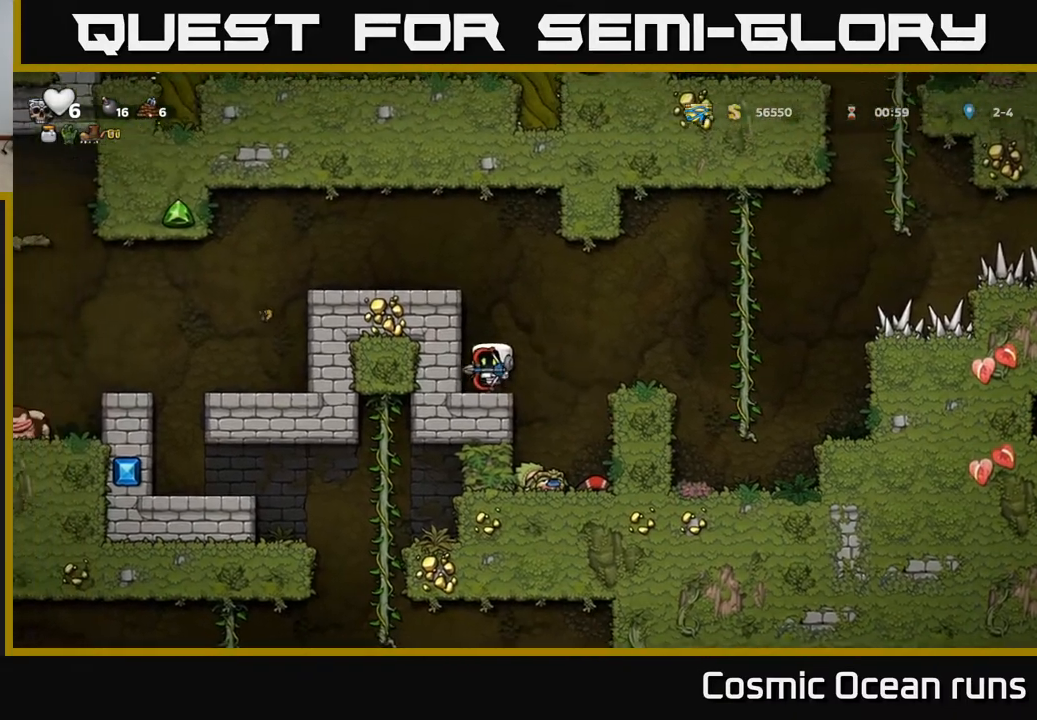
{"buttons": ["A", "DPAD_LEFT"], "left_stick": "center", "right_stick": "center", "events": [[133, "A", "down"], [167, "DPAD_LEFT", "down"], [333, "A", "up"], [467, "A", "down"]]}
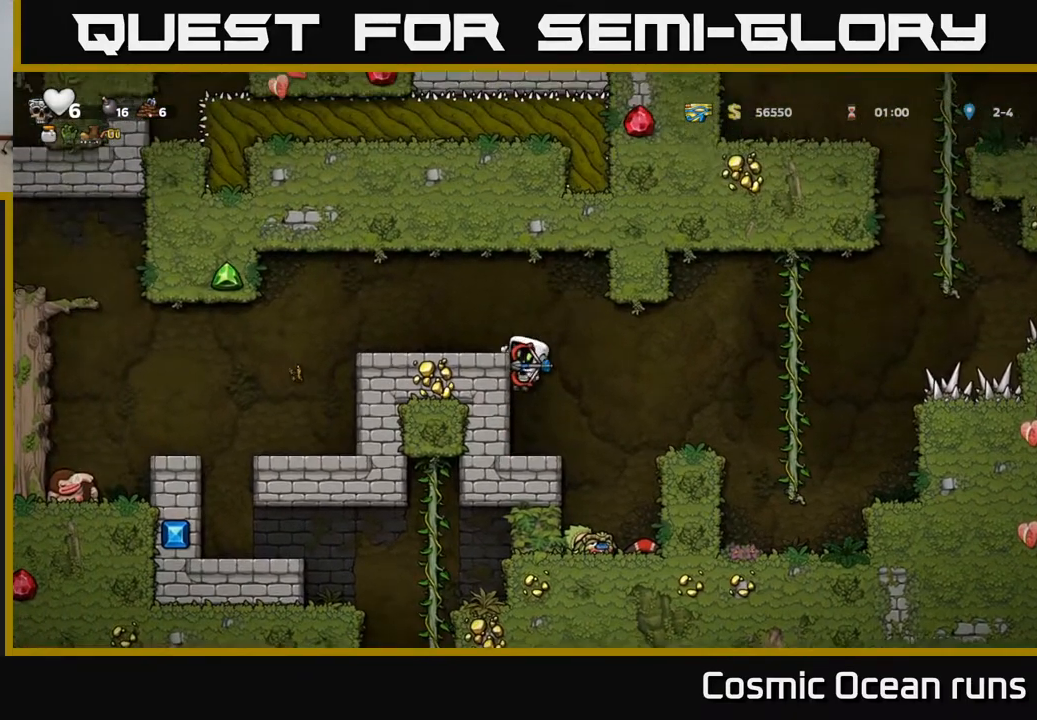
{"buttons": ["DPAD_LEFT"], "left_stick": "center", "right_stick": "center", "events": [[100, "A", "up"]]}
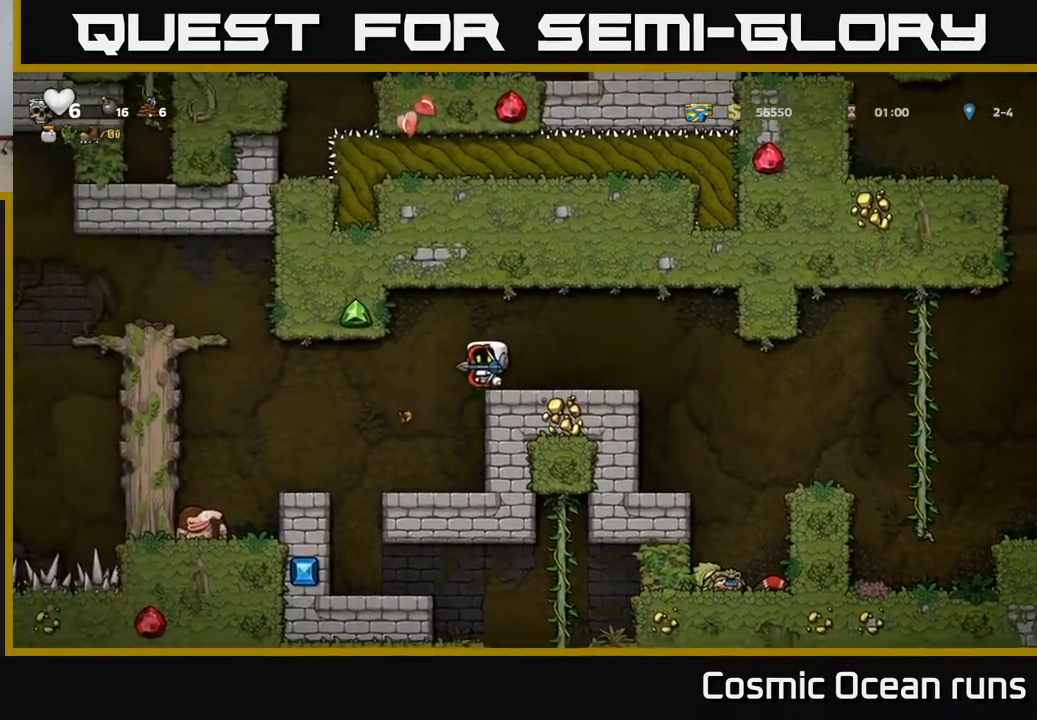
{"buttons": ["DPAD_LEFT"], "left_stick": "center", "right_stick": "center", "events": []}
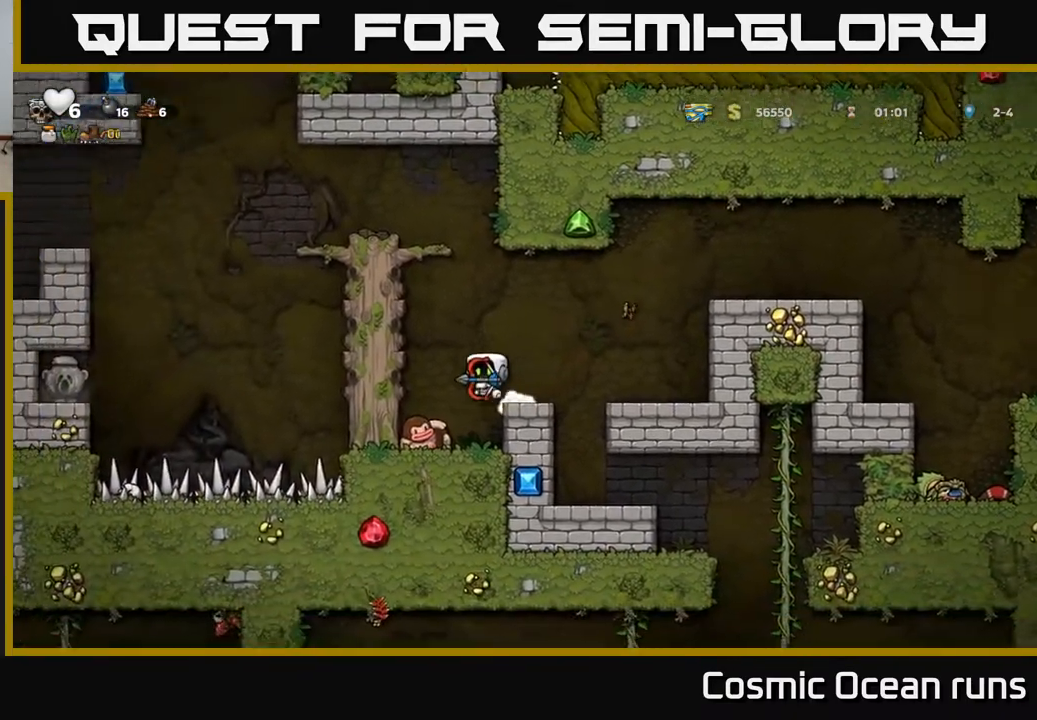
{"buttons": [], "left_stick": "center", "right_stick": "center", "events": [[83, "DPAD_LEFT", "up"]]}
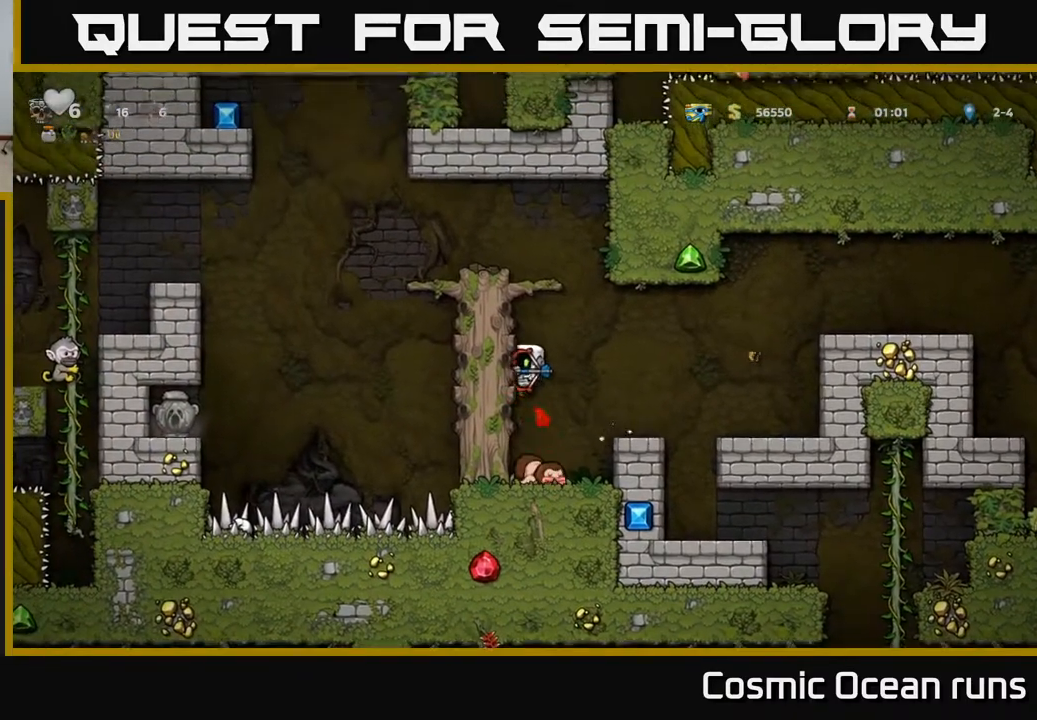
{"buttons": ["A", "DPAD_LEFT"], "left_stick": "center", "right_stick": "center", "events": [[200, "DPAD_RIGHT", "down"], [383, "DPAD_RIGHT", "up"], [433, "DPAD_LEFT", "down"], [500, "A", "down"]]}
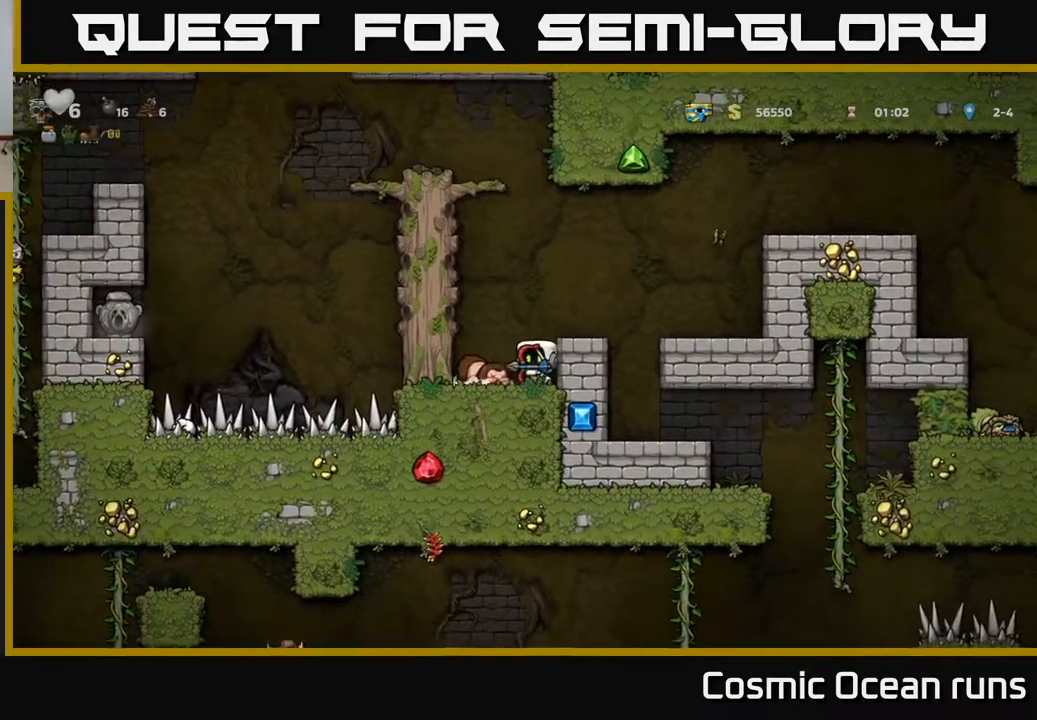
{"buttons": ["DPAD_LEFT"], "left_stick": "center", "right_stick": "center", "events": [[183, "A", "up"], [283, "A", "down"], [433, "A", "up"]]}